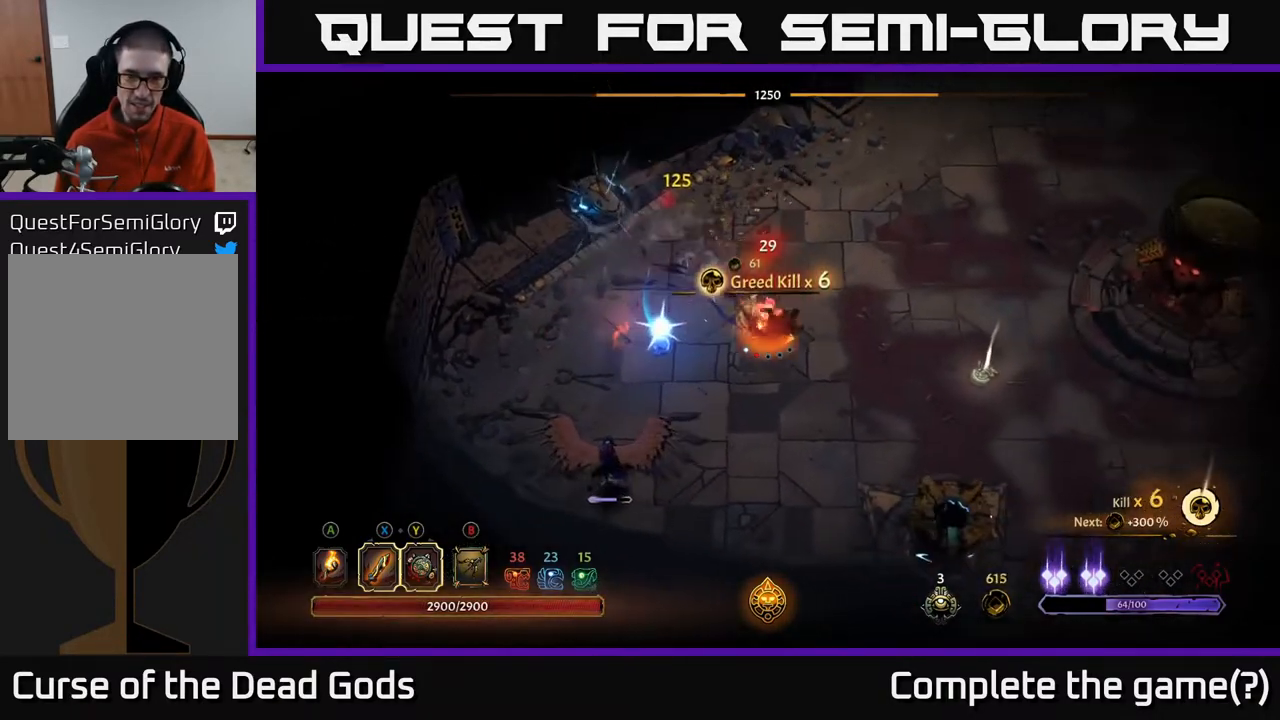
Gameplay with a controller (Xbox layout); each line is a JSON object with the inputs held at the frame after it. "events" lists button and stick changes between this image and that frame as [ms after this image, input, new state], when the widget could be followed in between.
{"buttons": [], "left_stick": "right", "right_stick": "center", "events": []}
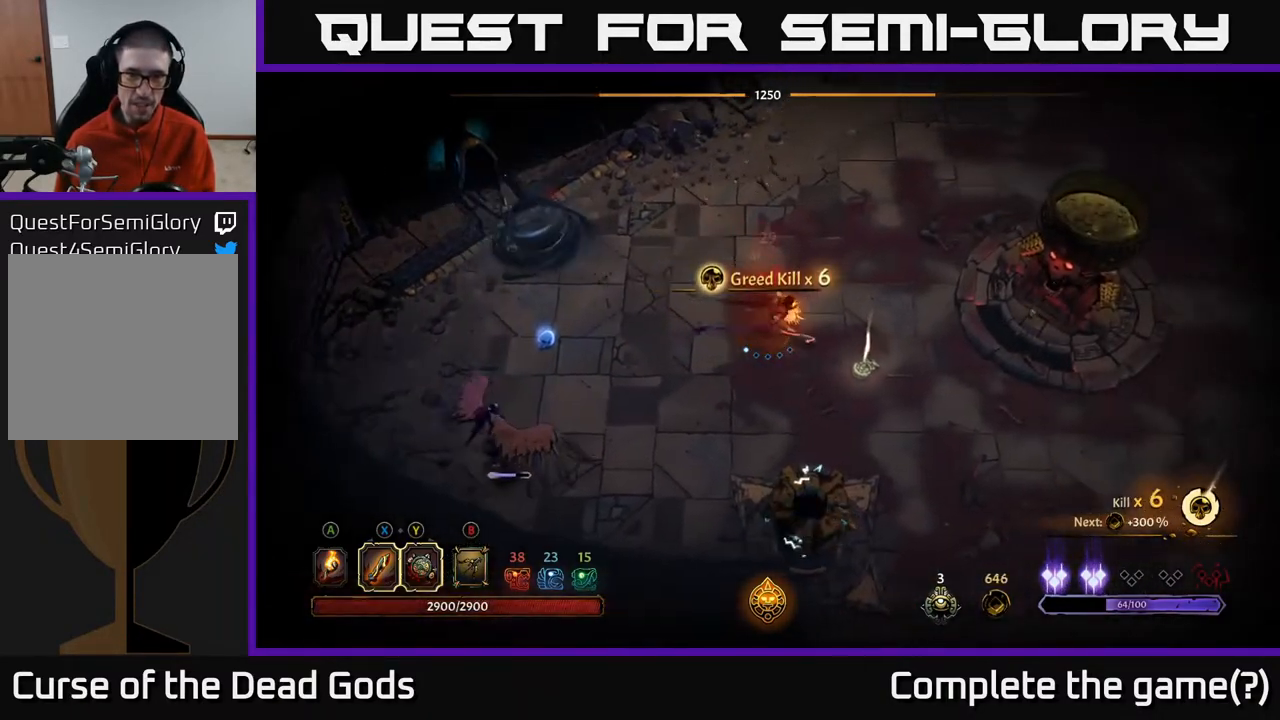
{"buttons": [], "left_stick": "up-right", "right_stick": "center", "events": [[250, "left_stick", "up-right"]]}
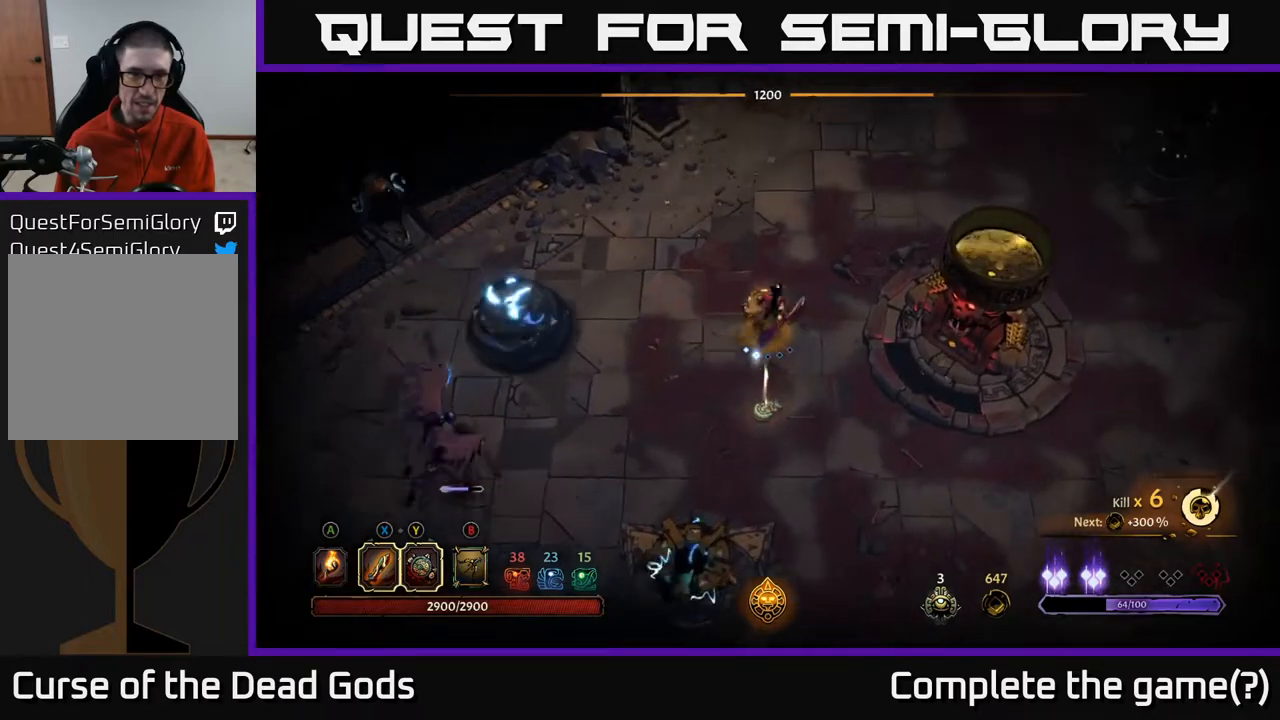
{"buttons": ["B"], "left_stick": "left", "right_stick": "center", "events": [[117, "left_stick", "up"], [217, "B", "down"], [267, "left_stick", "left"]]}
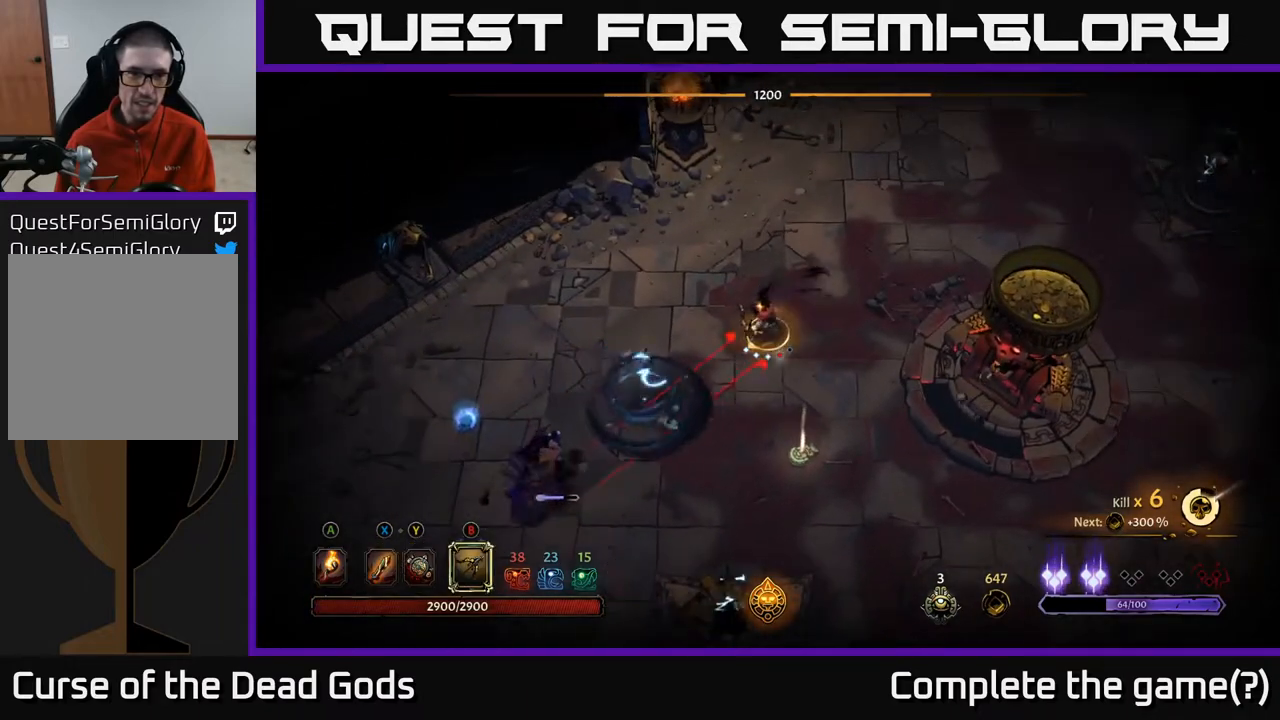
{"buttons": ["B"], "left_stick": "left", "right_stick": "center", "events": []}
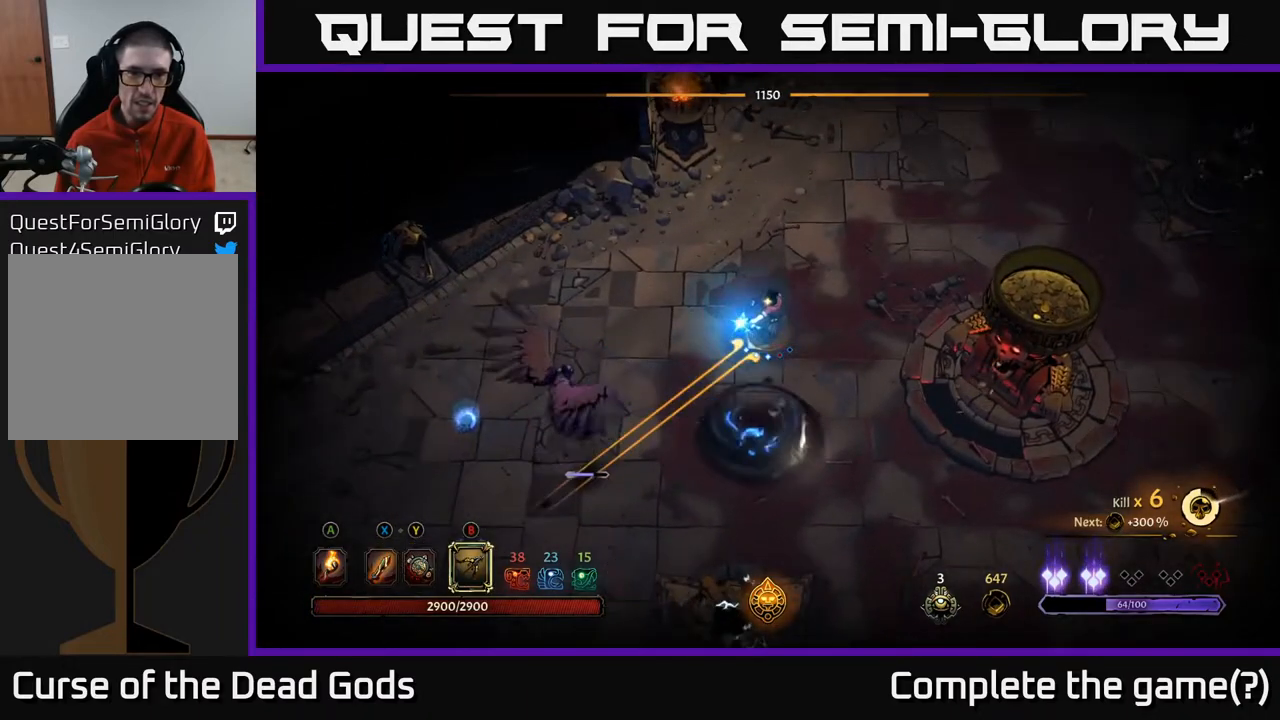
{"buttons": [], "left_stick": "up-left", "right_stick": "center", "events": [[183, "B", "up"], [500, "left_stick", "up-left"]]}
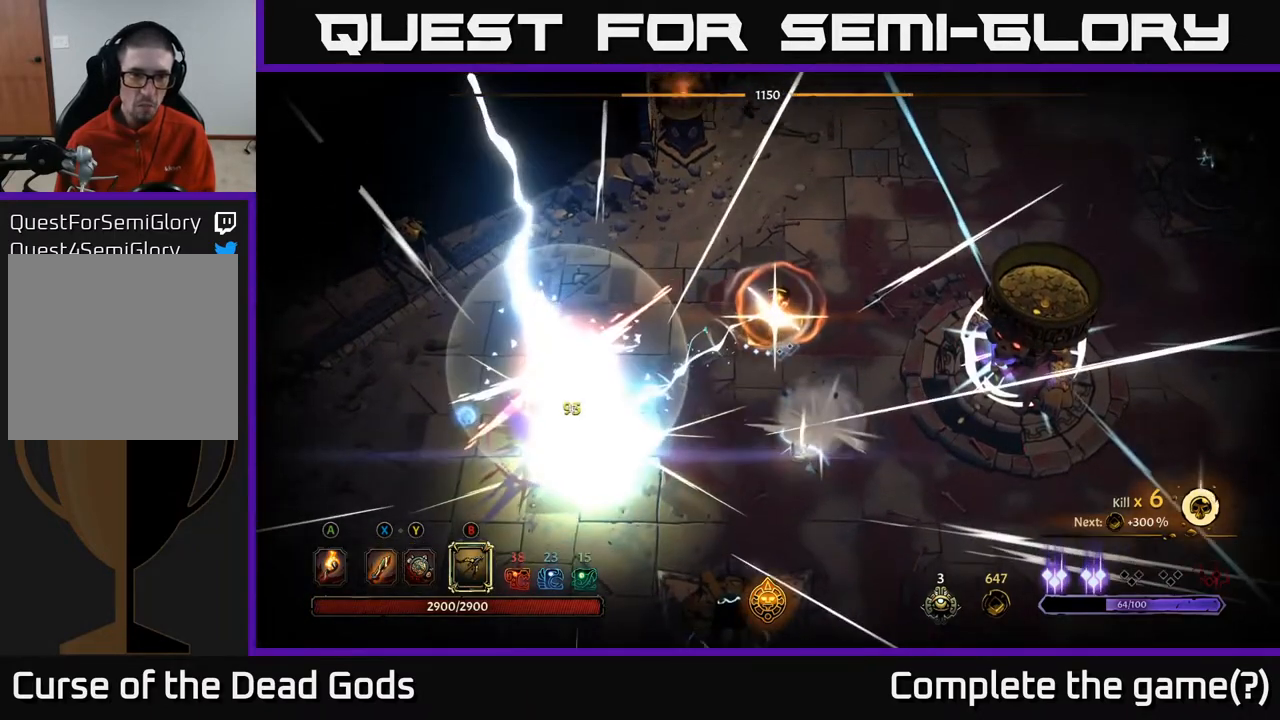
{"buttons": [], "left_stick": "left", "right_stick": "center", "events": [[133, "left_stick", "left"]]}
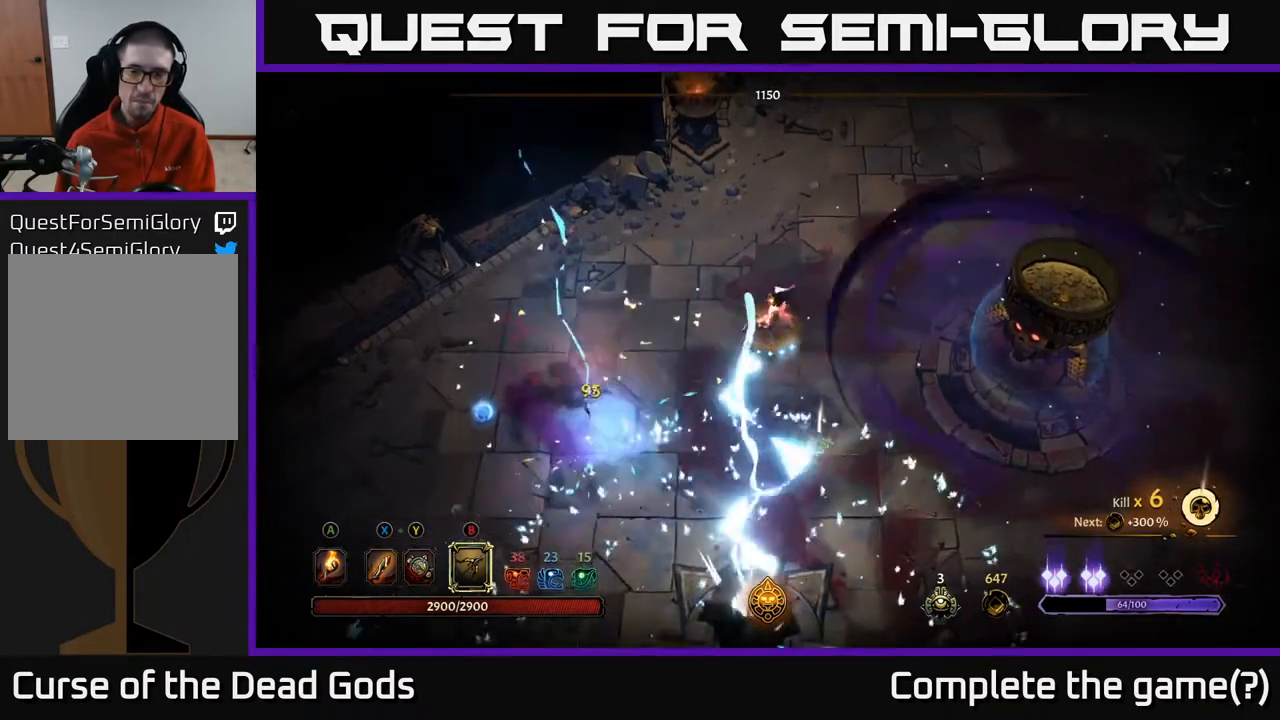
{"buttons": [], "left_stick": "left", "right_stick": "center", "events": [[233, "left_stick", "down-left"], [500, "left_stick", "left"]]}
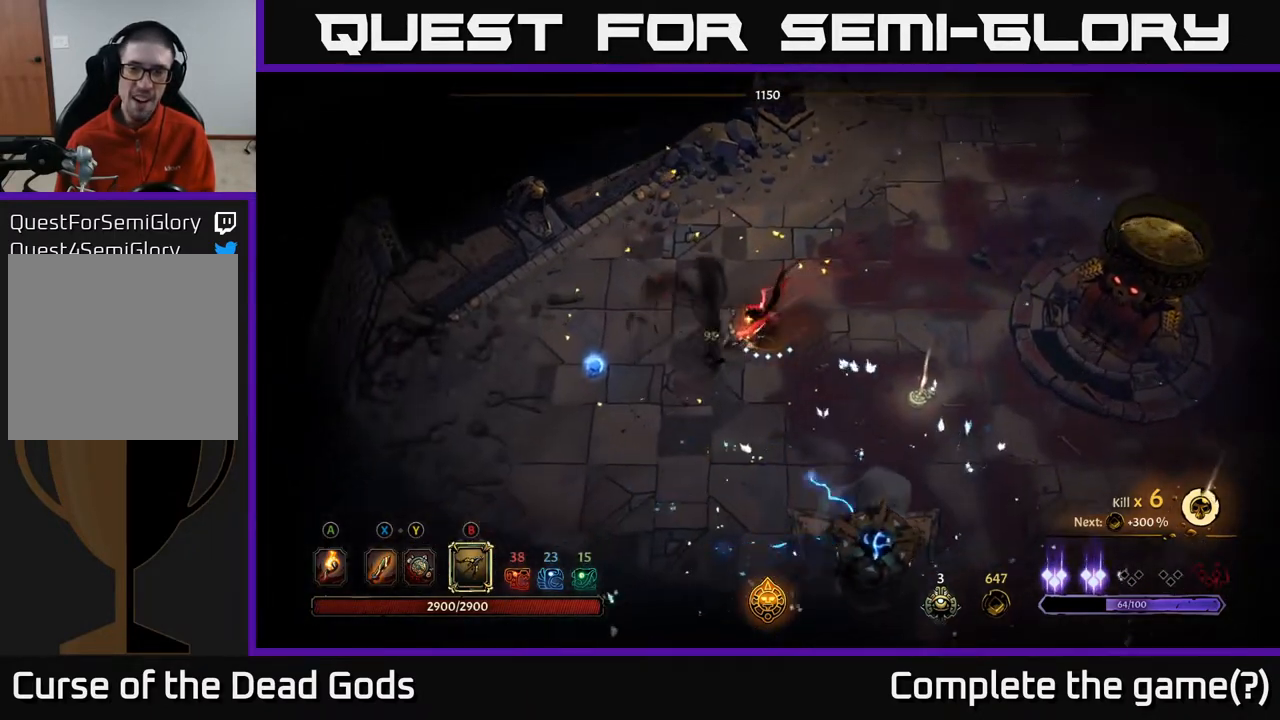
{"buttons": [], "left_stick": "down-left", "right_stick": "center", "events": [[450, "left_stick", "down-left"]]}
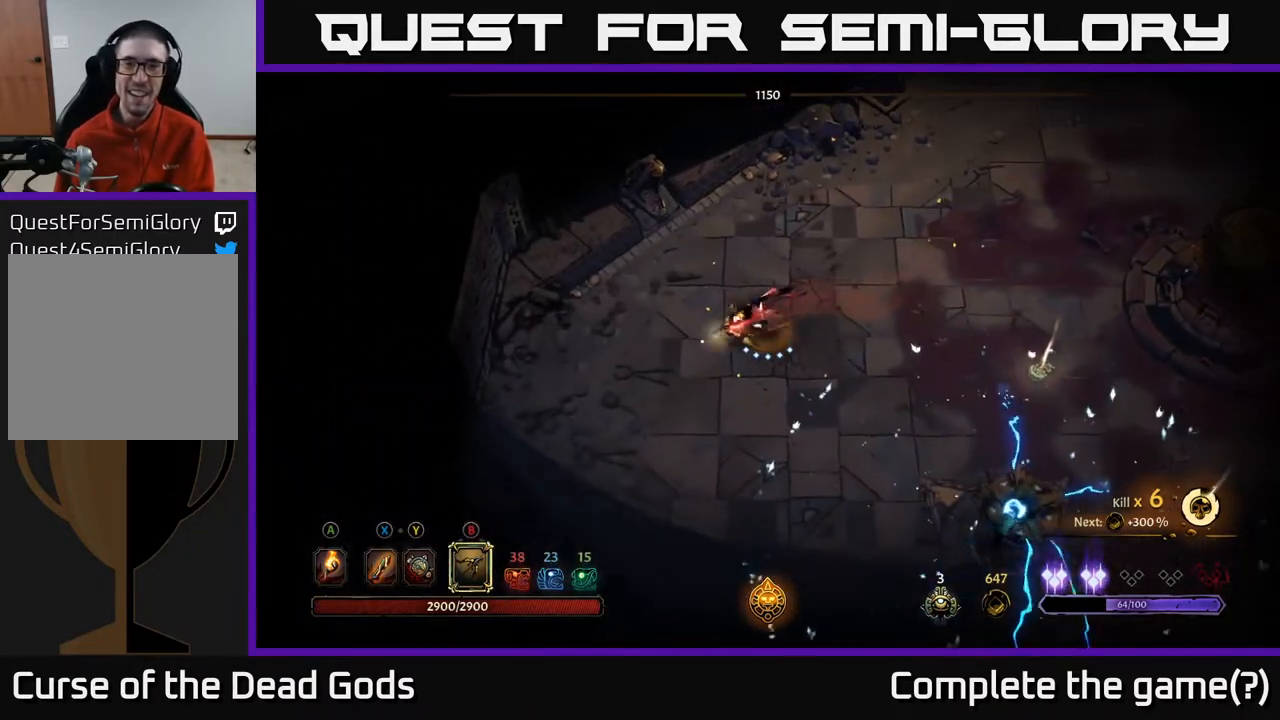
{"buttons": [], "left_stick": "right", "right_stick": "center", "events": [[200, "left_stick", "down-right"], [333, "left_stick", "right"]]}
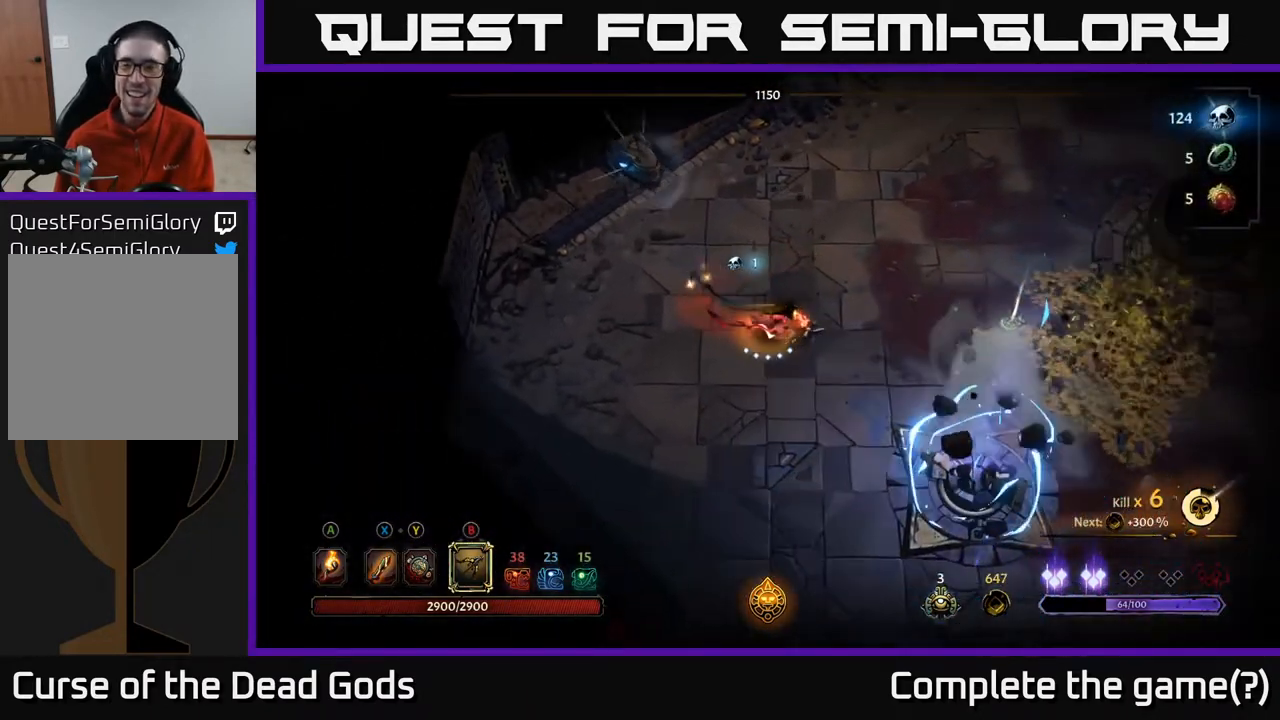
{"buttons": [], "left_stick": "right", "right_stick": "center", "events": [[133, "left_stick", "up-right"], [350, "left_stick", "right"]]}
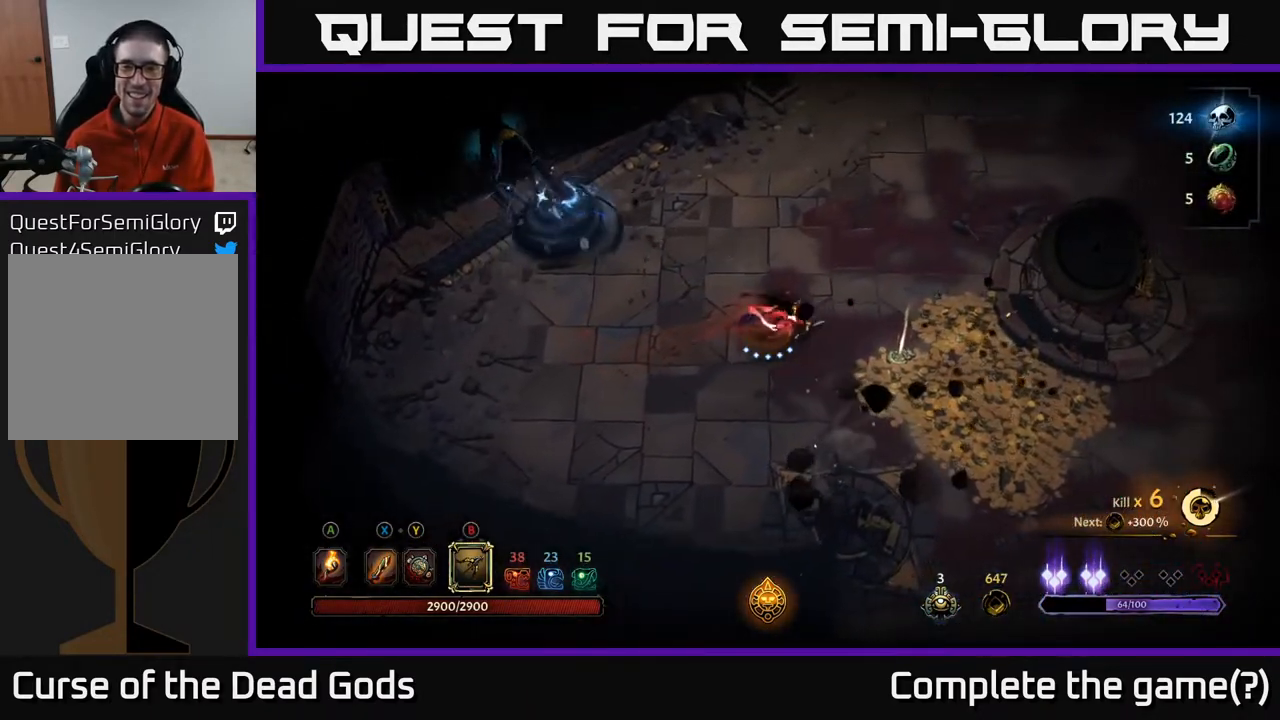
{"buttons": [], "left_stick": "down-right", "right_stick": "center", "events": [[267, "left_stick", "down-right"]]}
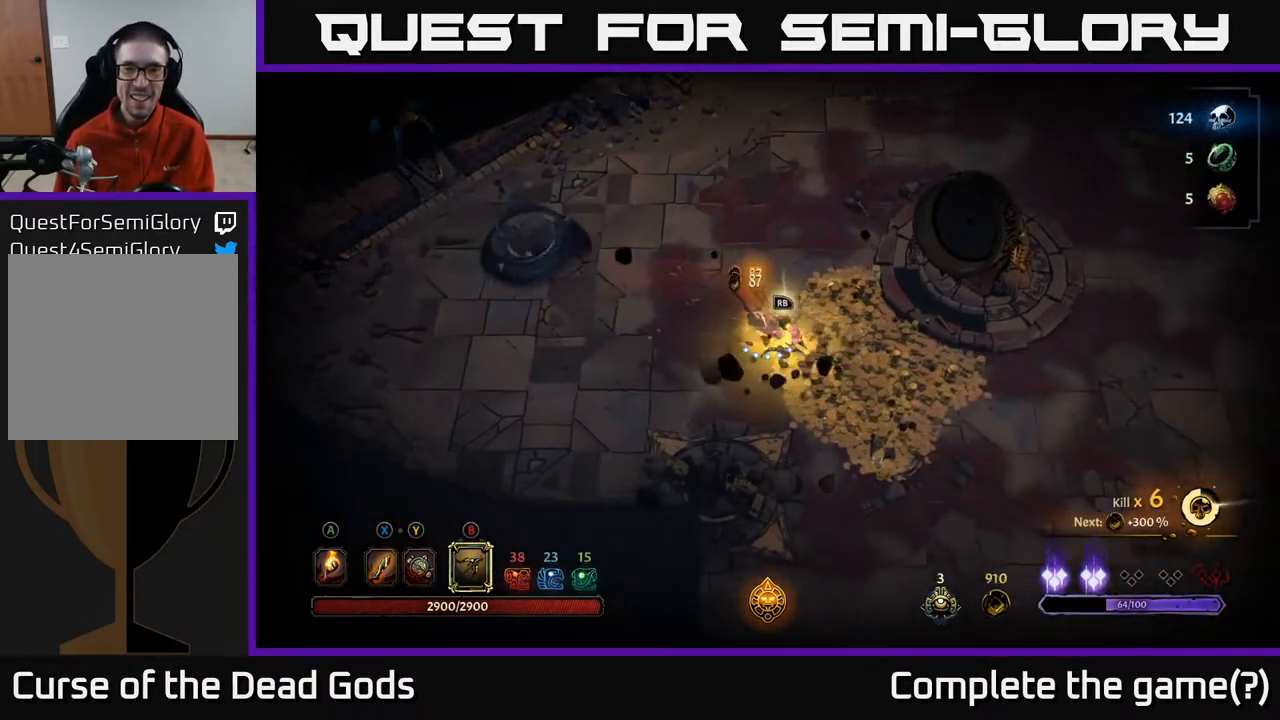
{"buttons": [], "left_stick": "down-right", "right_stick": "center", "events": []}
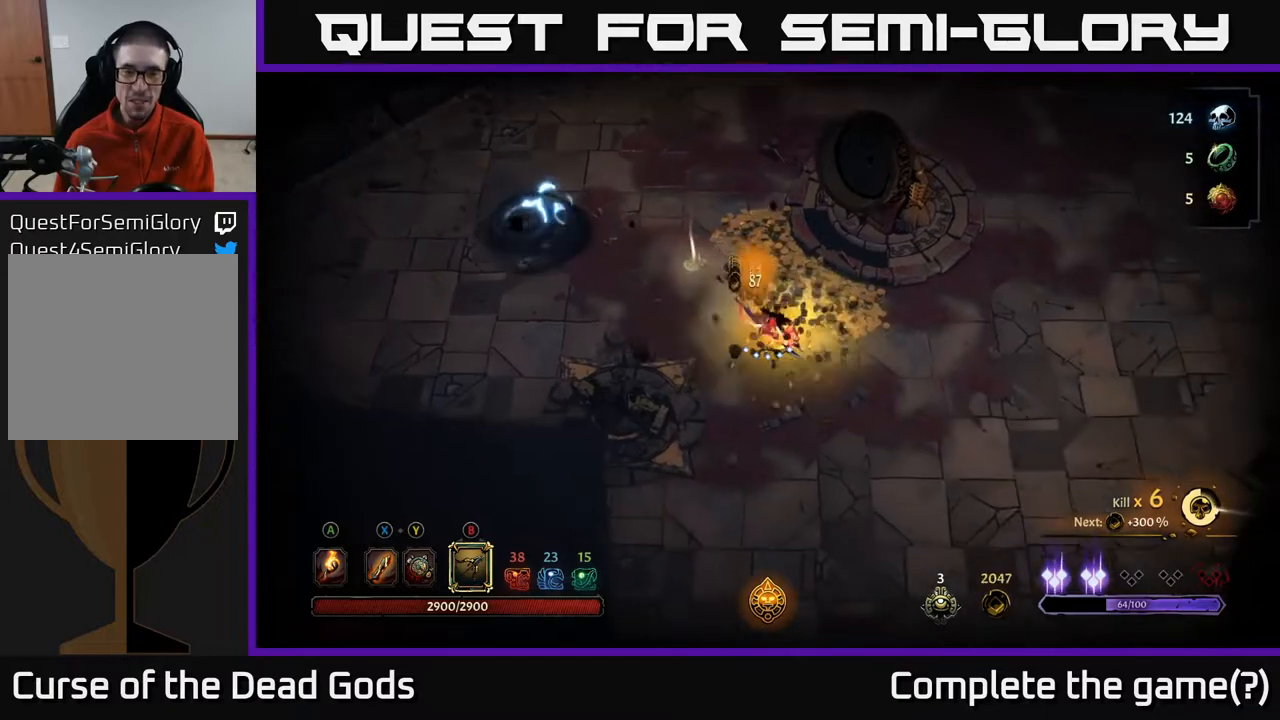
{"buttons": [], "left_stick": "up-left", "right_stick": "center", "events": [[100, "left_stick", "right"], [250, "left_stick", "up-right"], [433, "left_stick", "up-left"]]}
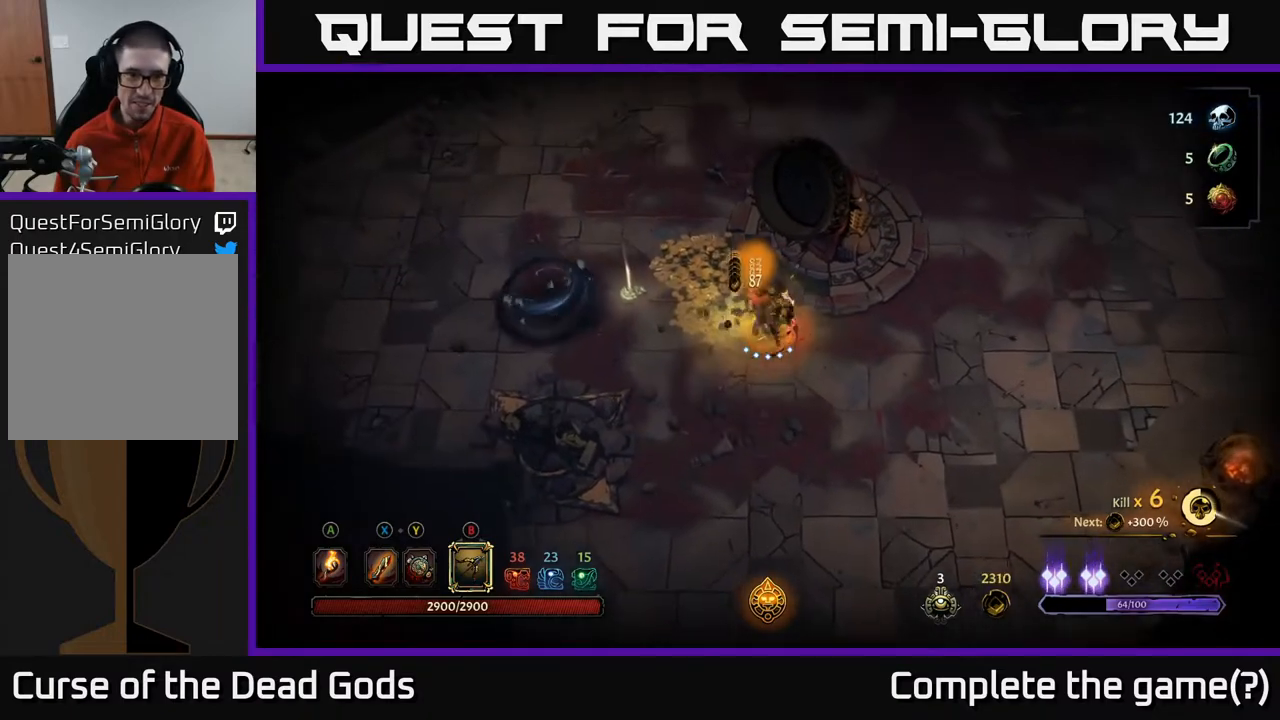
{"buttons": [], "left_stick": "up-left", "right_stick": "center", "events": [[283, "R2", "down"], [400, "R2", "up"]]}
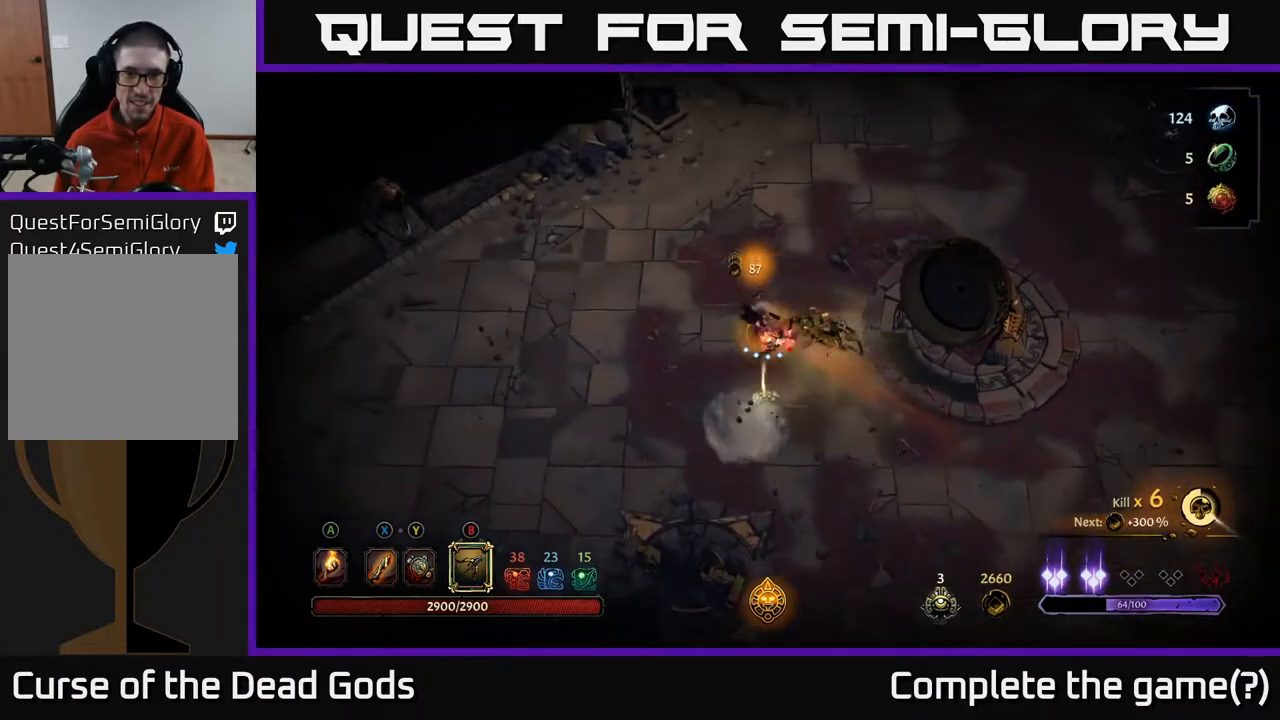
{"buttons": [], "left_stick": "down", "right_stick": "center", "events": [[33, "left_stick", "down-left"], [117, "left_stick", "down"]]}
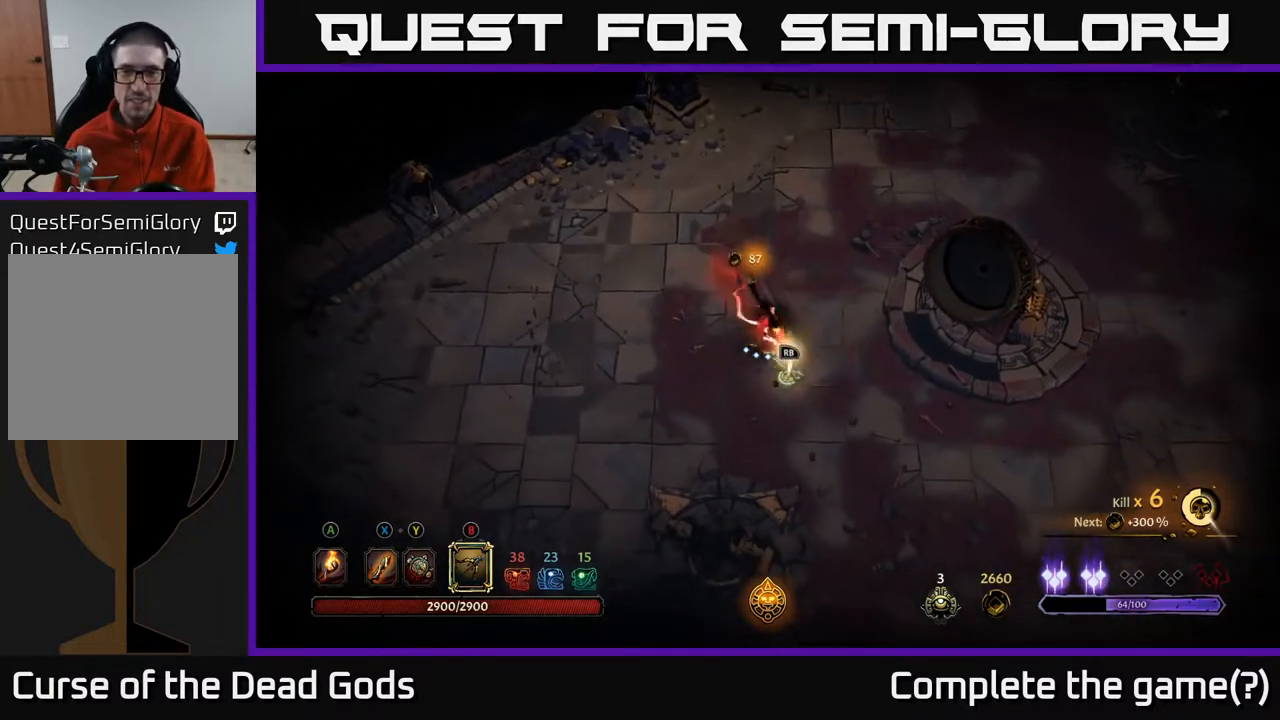
{"buttons": [], "left_stick": "center", "right_stick": "center", "events": [[233, "R1", "down"], [233, "left_stick", "center"], [333, "R1", "up"]]}
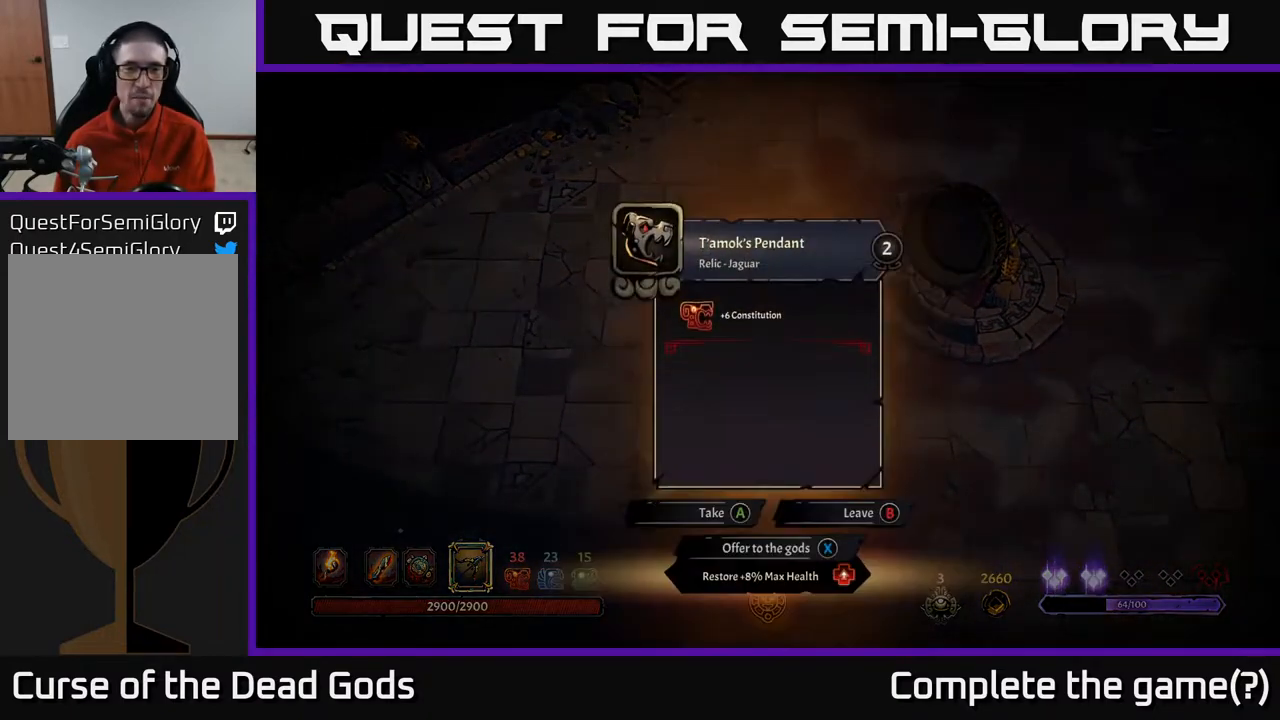
{"buttons": [], "left_stick": "center", "right_stick": "center", "events": []}
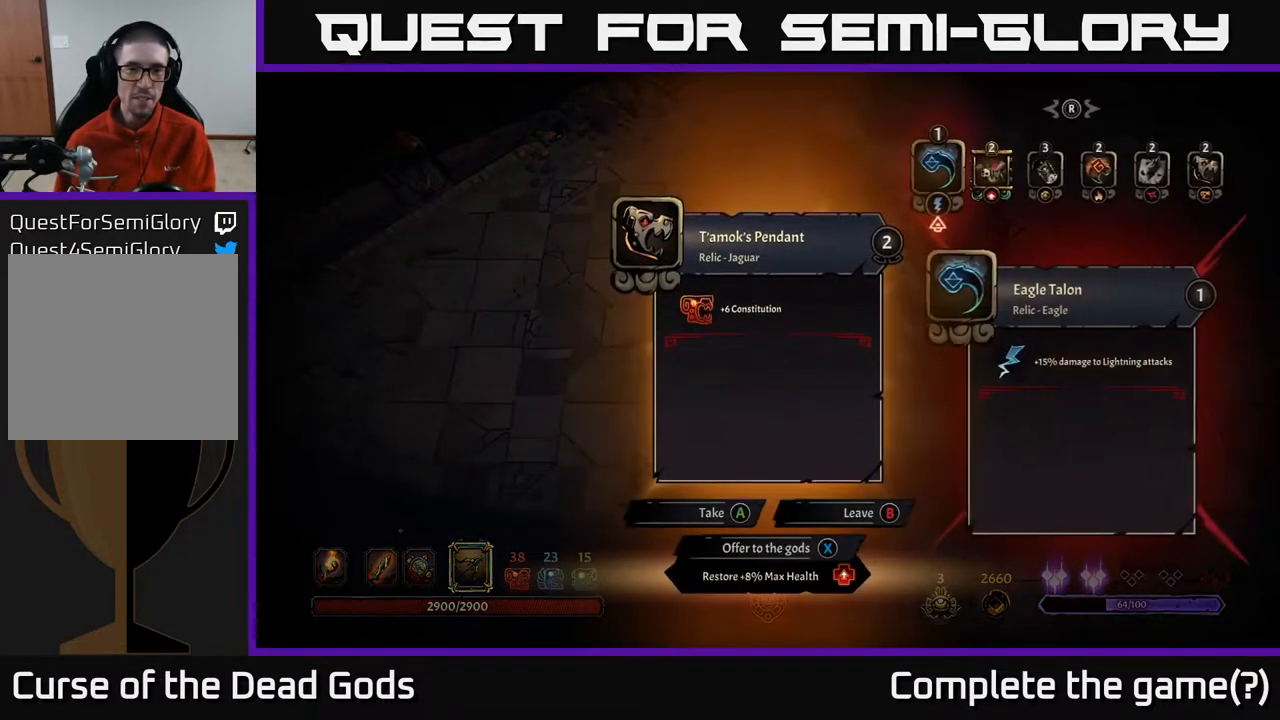
{"buttons": [], "left_stick": "center", "right_stick": "center", "events": []}
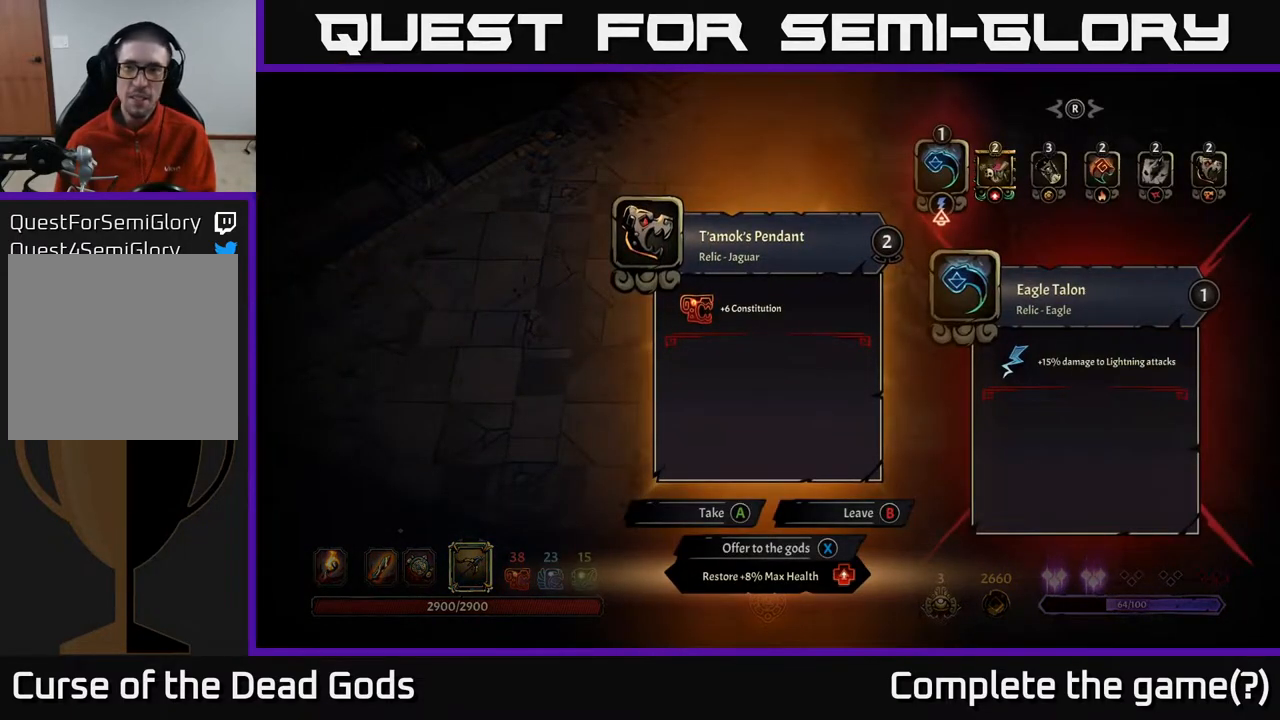
{"buttons": [], "left_stick": "right", "right_stick": "center", "events": [[283, "left_stick", "right"], [383, "left_stick", "center"], [483, "left_stick", "right"]]}
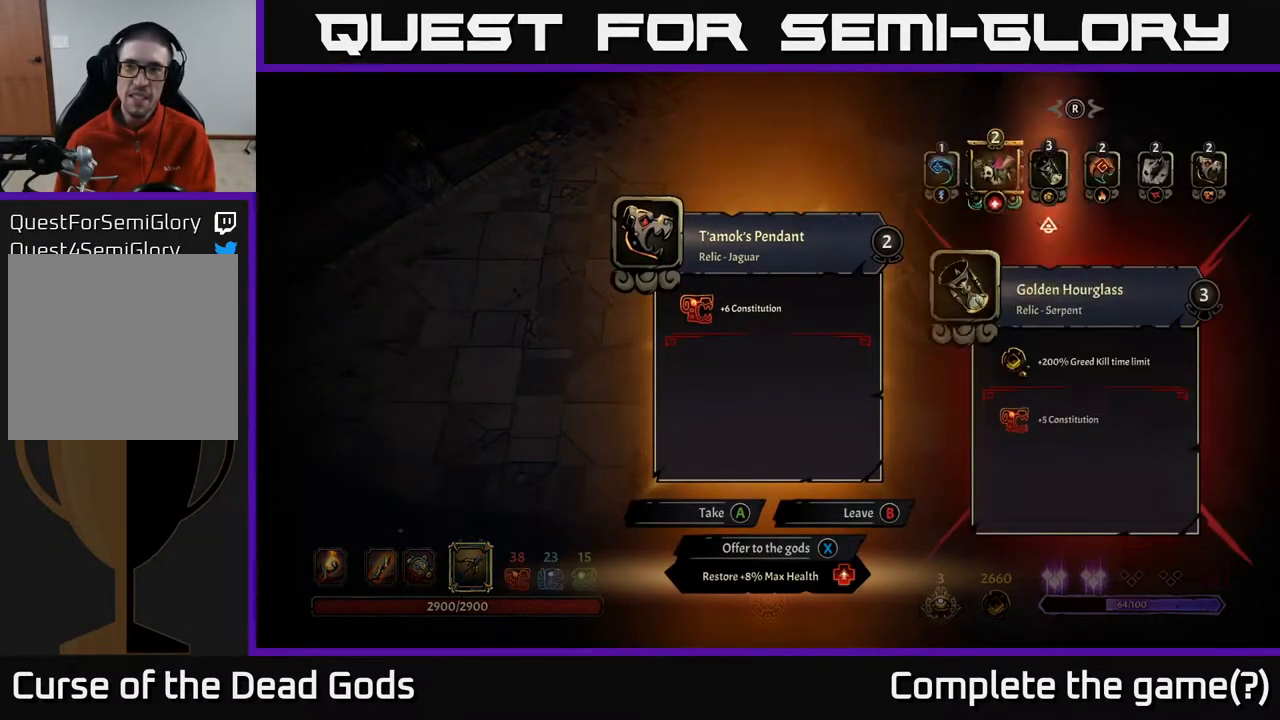
{"buttons": [], "left_stick": "center", "right_stick": "center", "events": [[133, "left_stick", "center"], [233, "left_stick", "right"], [367, "left_stick", "center"]]}
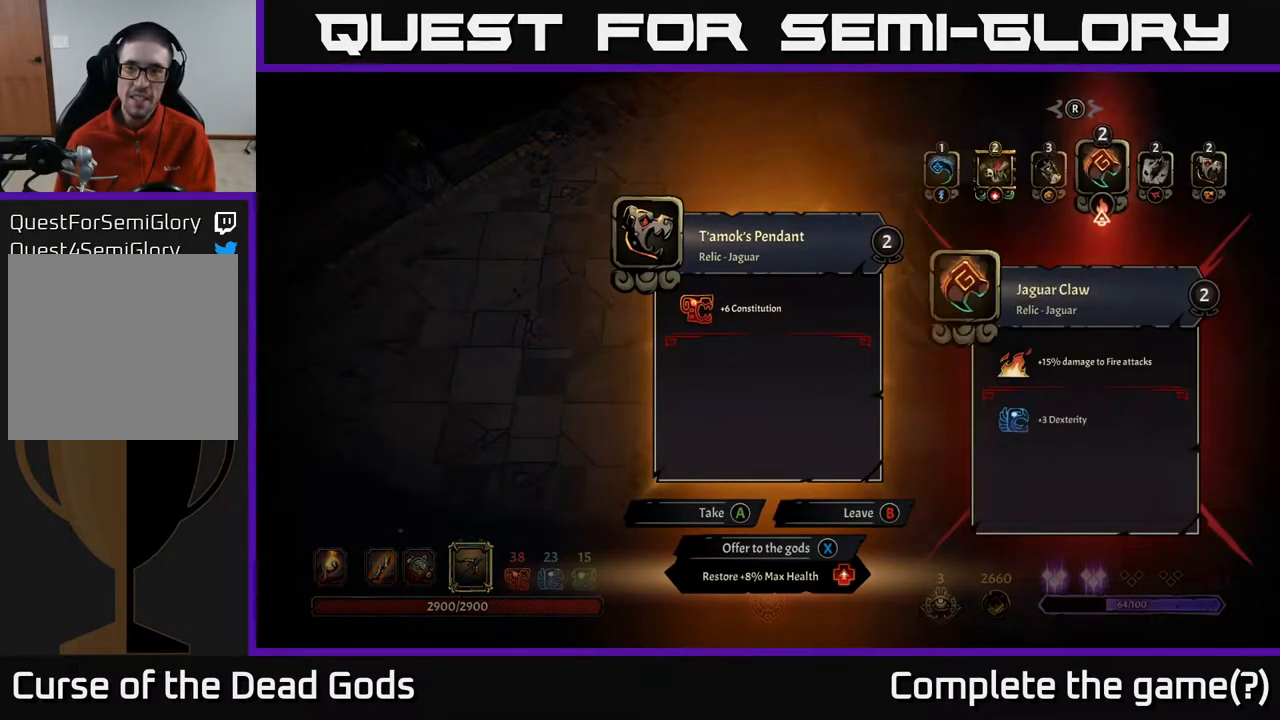
{"buttons": [], "left_stick": "center", "right_stick": "center", "events": [[50, "left_stick", "right"], [200, "left_stick", "center"], [267, "left_stick", "right"], [433, "left_stick", "center"]]}
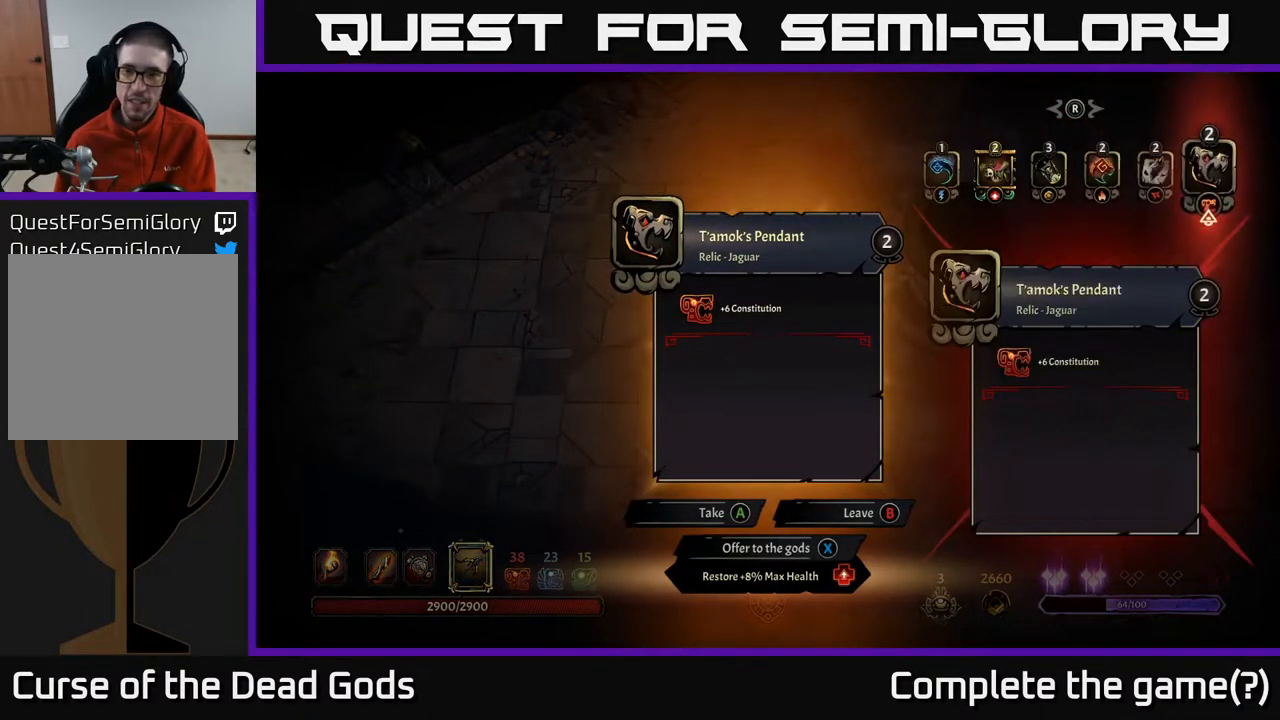
{"buttons": [], "left_stick": "center", "right_stick": "center", "events": []}
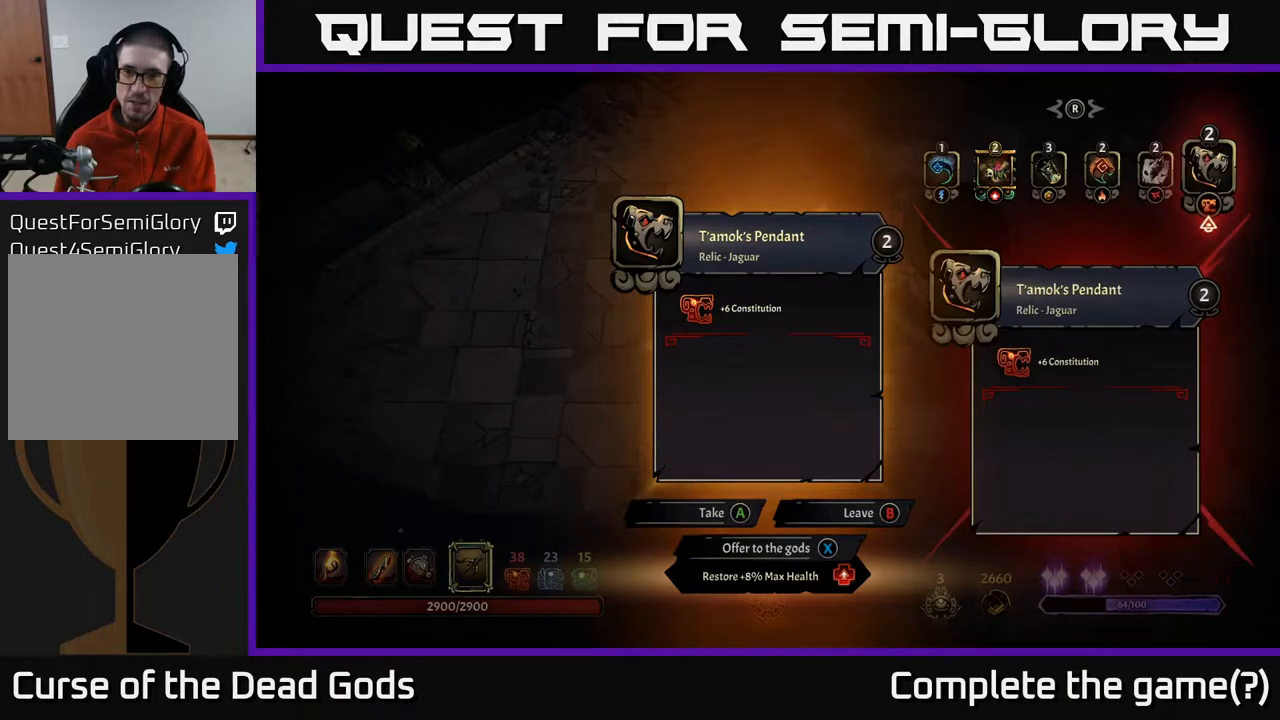
{"buttons": [], "left_stick": "center", "right_stick": "center", "events": []}
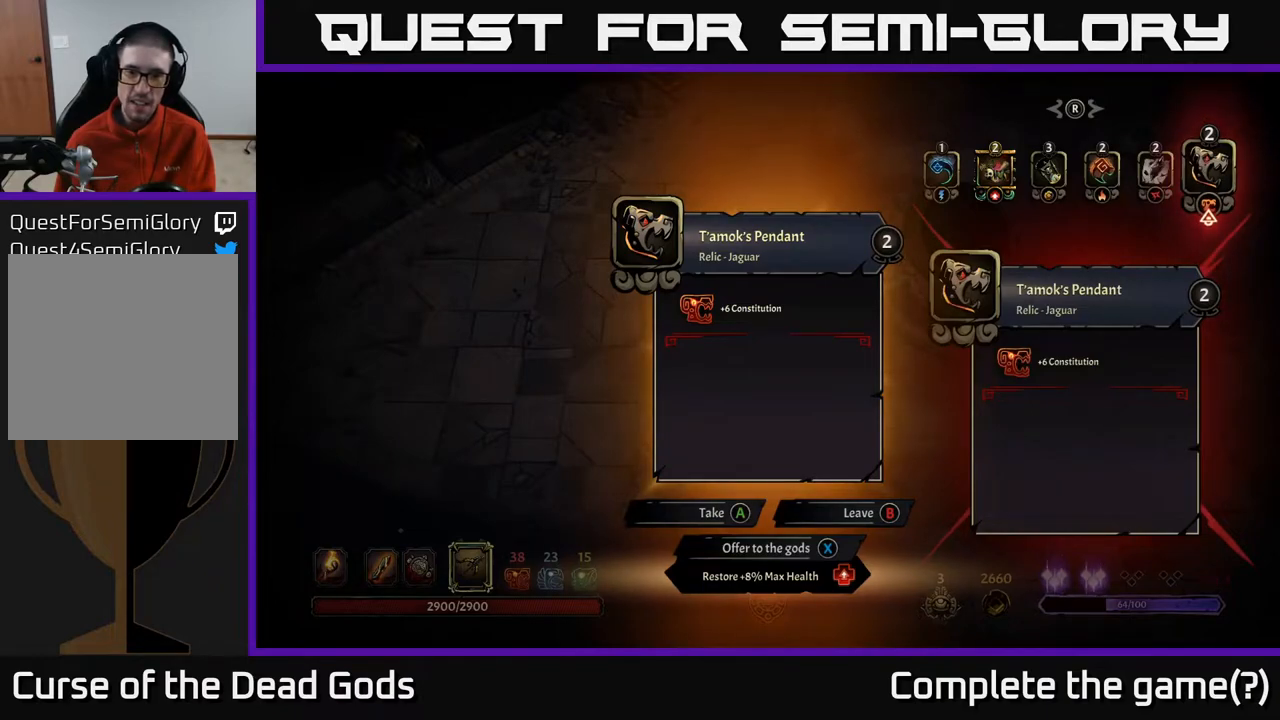
{"buttons": [], "left_stick": "center", "right_stick": "center", "events": []}
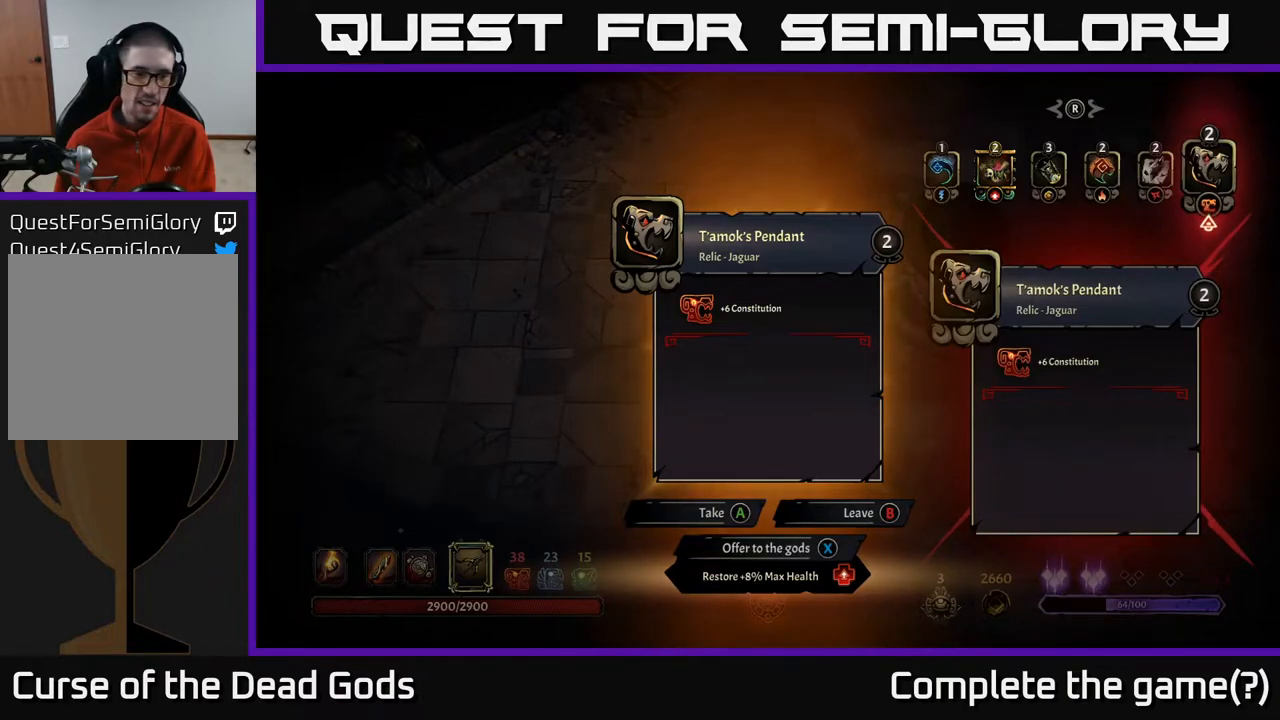
{"buttons": [], "left_stick": "center", "right_stick": "center", "events": []}
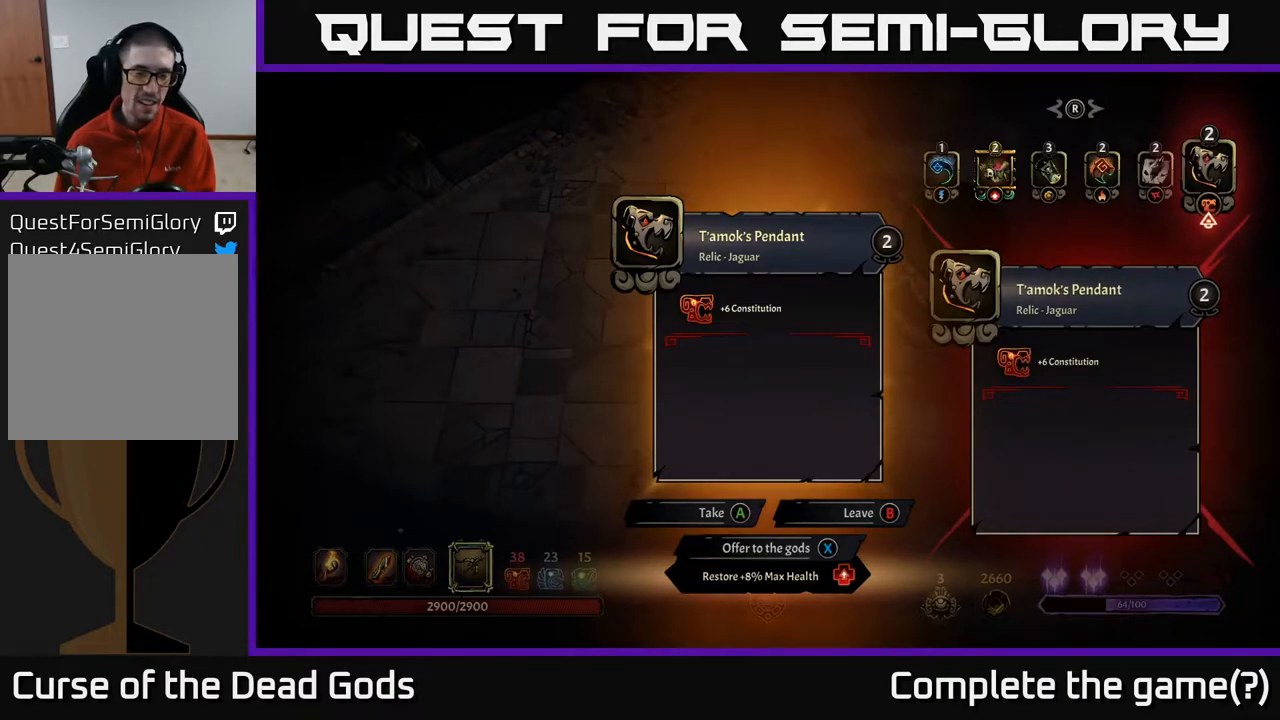
{"buttons": [], "left_stick": "center", "right_stick": "center", "events": []}
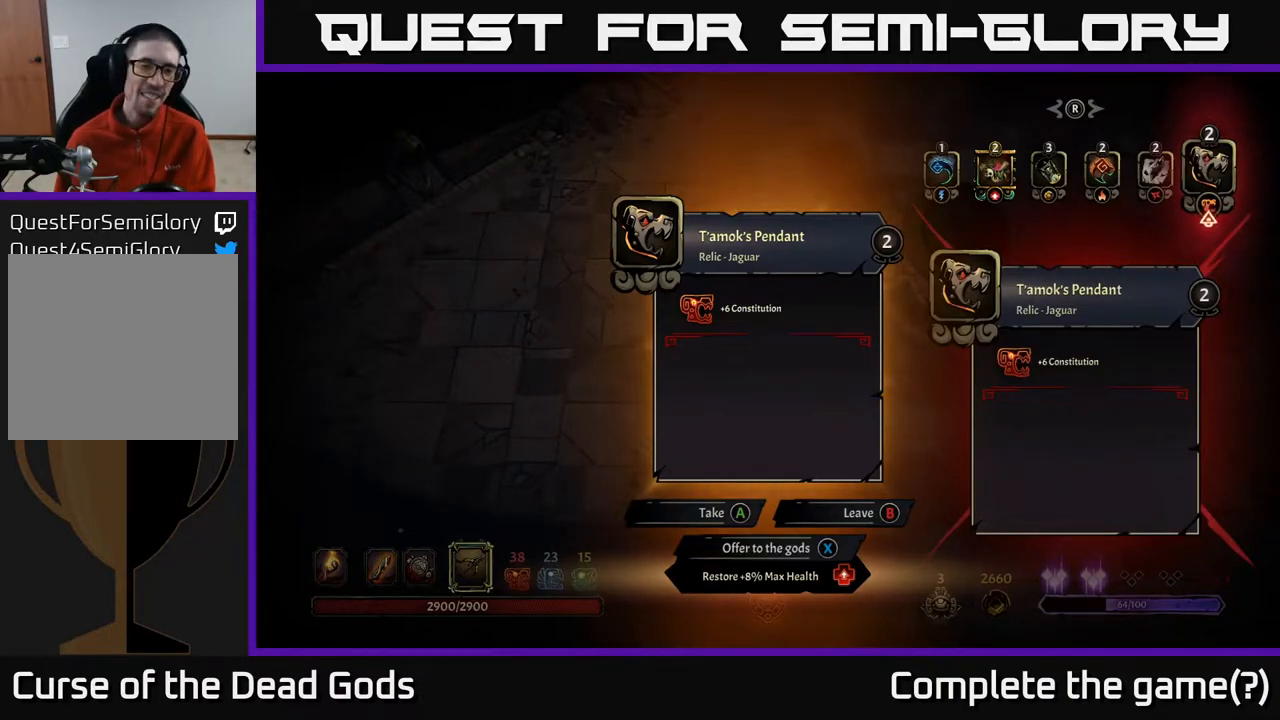
{"buttons": [], "left_stick": "center", "right_stick": "center", "events": []}
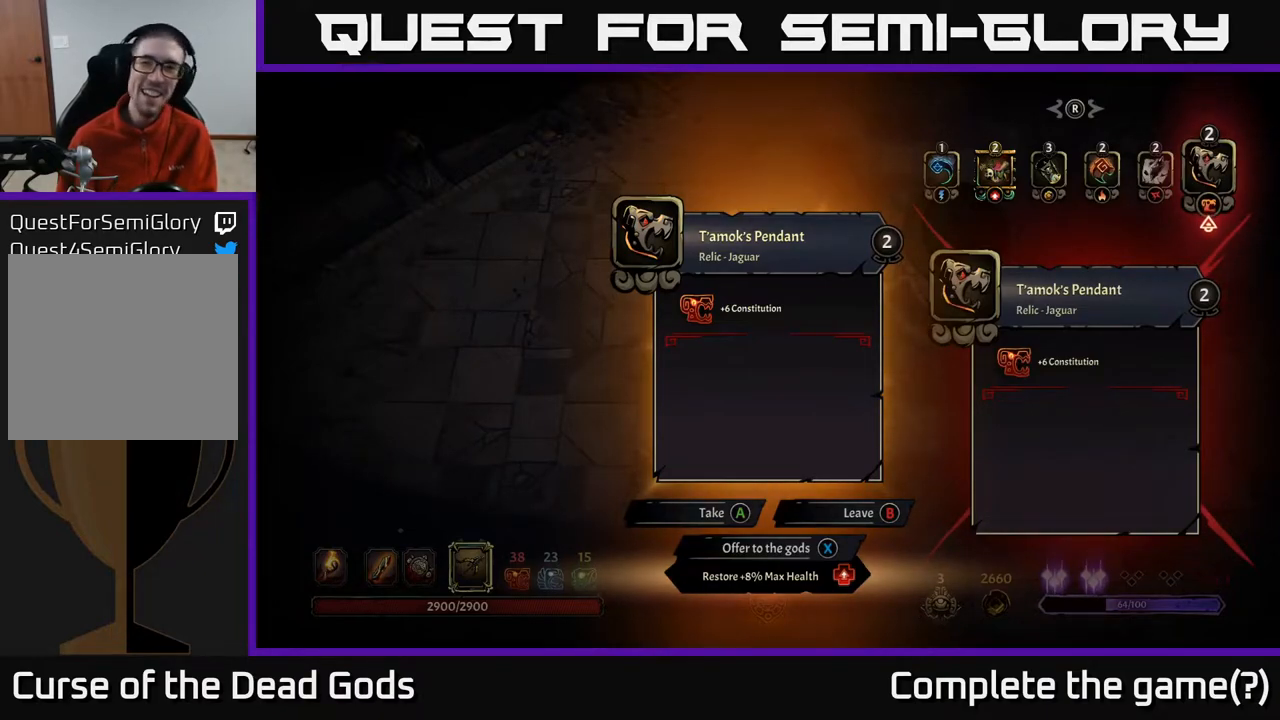
{"buttons": [], "left_stick": "left", "right_stick": "center", "events": [[417, "left_stick", "left"]]}
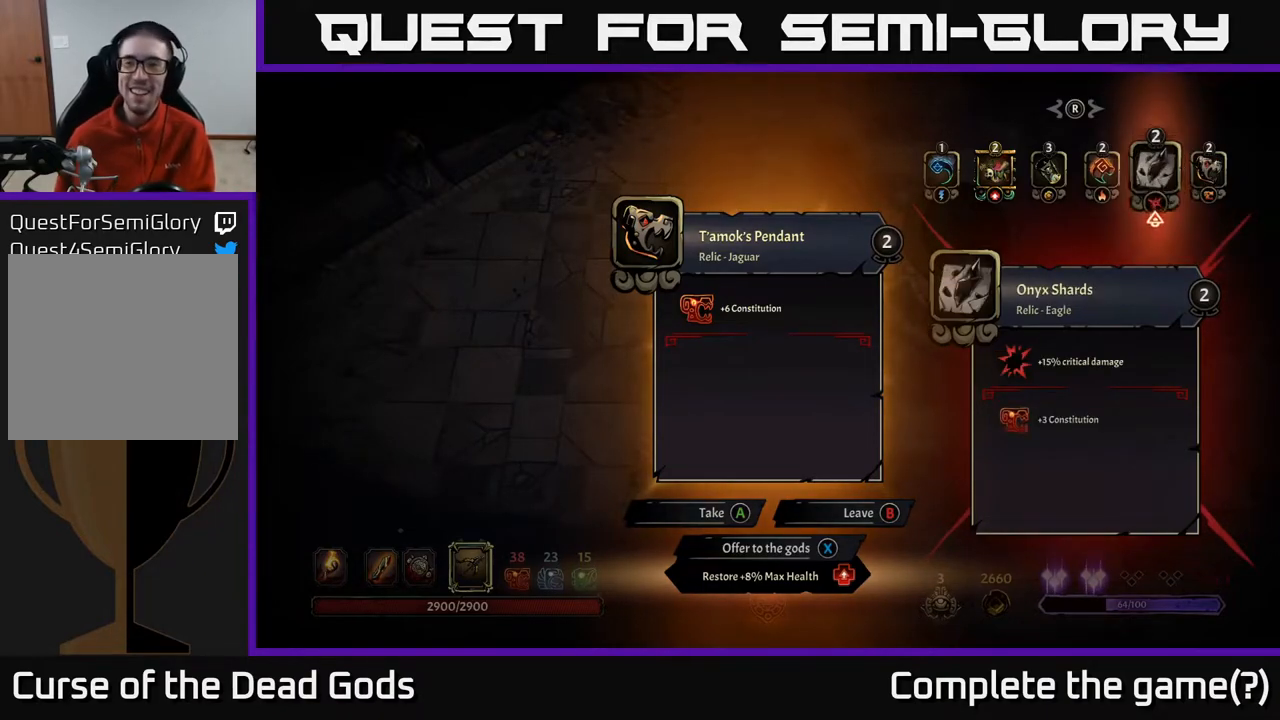
{"buttons": [], "left_stick": "center", "right_stick": "center", "events": [[83, "left_stick", "center"]]}